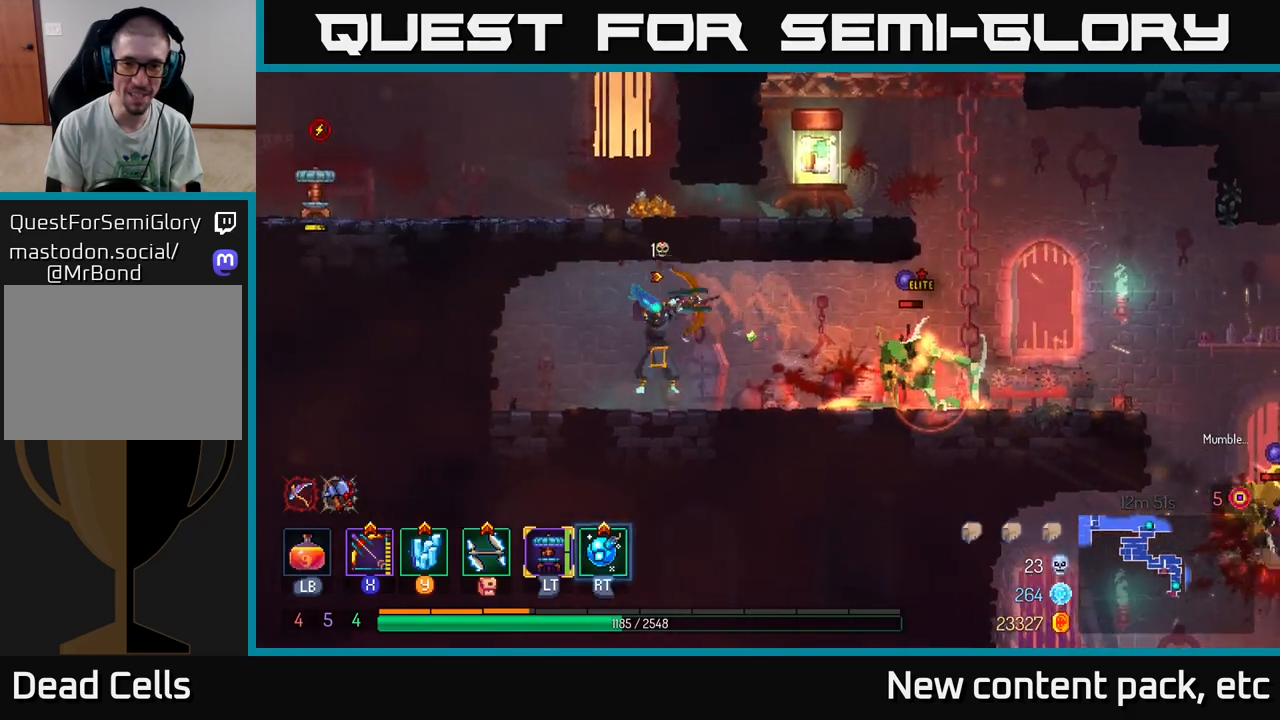
Gameplay with a controller (Xbox layout); each line is a JSON object with the inputs held at the frame after it. "events" lists button and stick changes between this image and that frame as [ms after this image, input, new state], when the widget could be followed in between.
{"buttons": ["B"], "left_stick": "right", "right_stick": "center", "events": [[17, "left_stick", "right"], [383, "X", "up"], [467, "B", "down"]]}
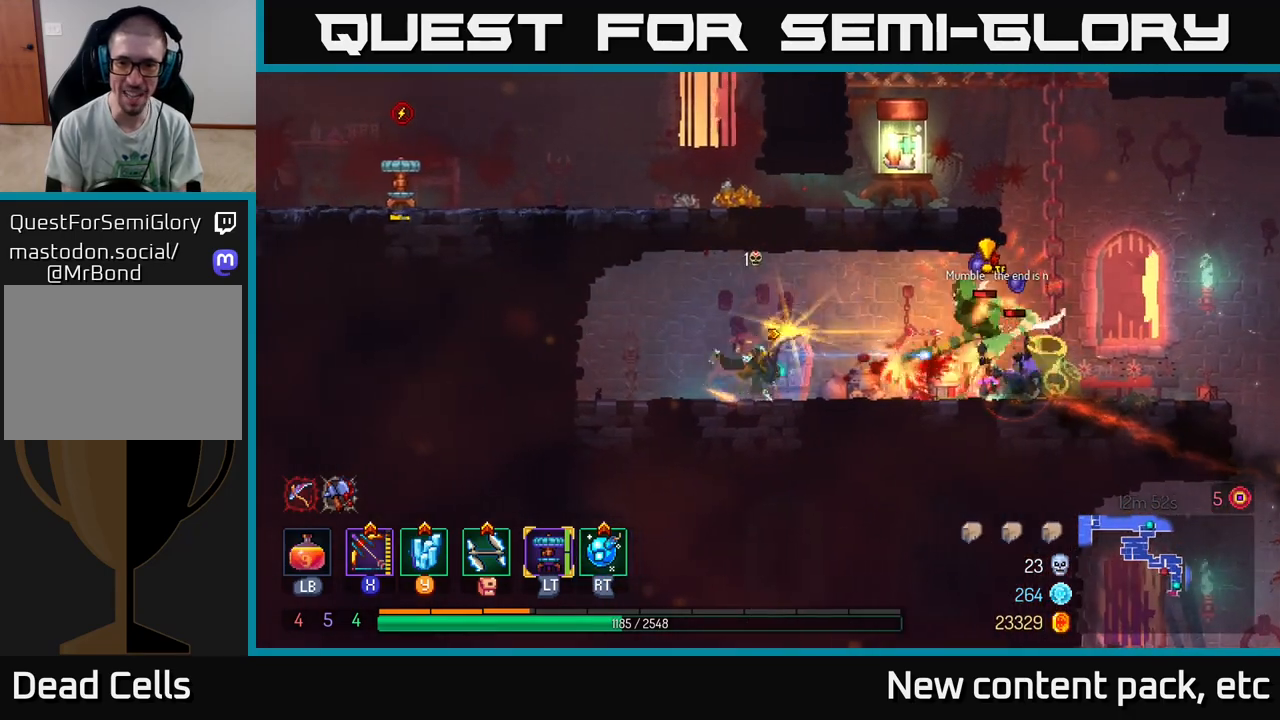
{"buttons": ["A"], "left_stick": "right", "right_stick": "center", "events": [[50, "B", "up"], [150, "B", "down"], [250, "B", "up"], [333, "A", "down"], [450, "A", "up"], [500, "A", "down"]]}
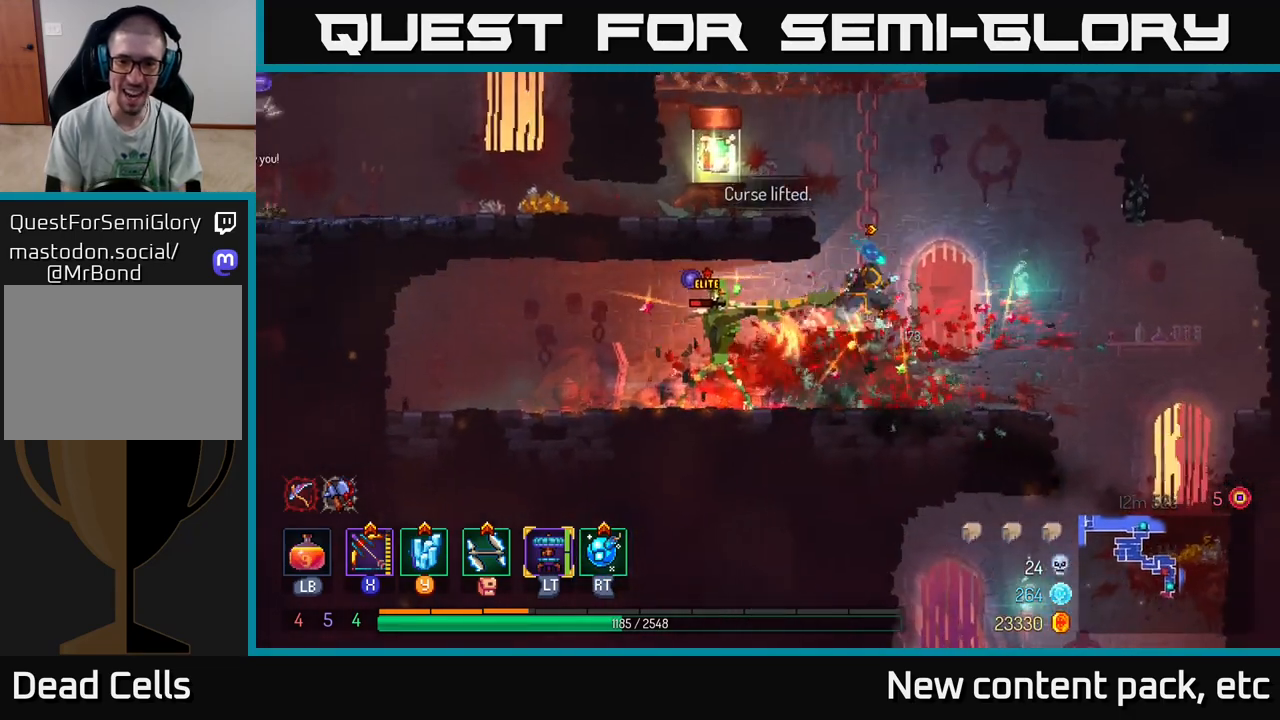
{"buttons": ["X"], "left_stick": "left", "right_stick": "center", "events": [[117, "A", "up"], [167, "B", "down"], [267, "B", "up"], [400, "left_stick", "left"], [450, "X", "down"]]}
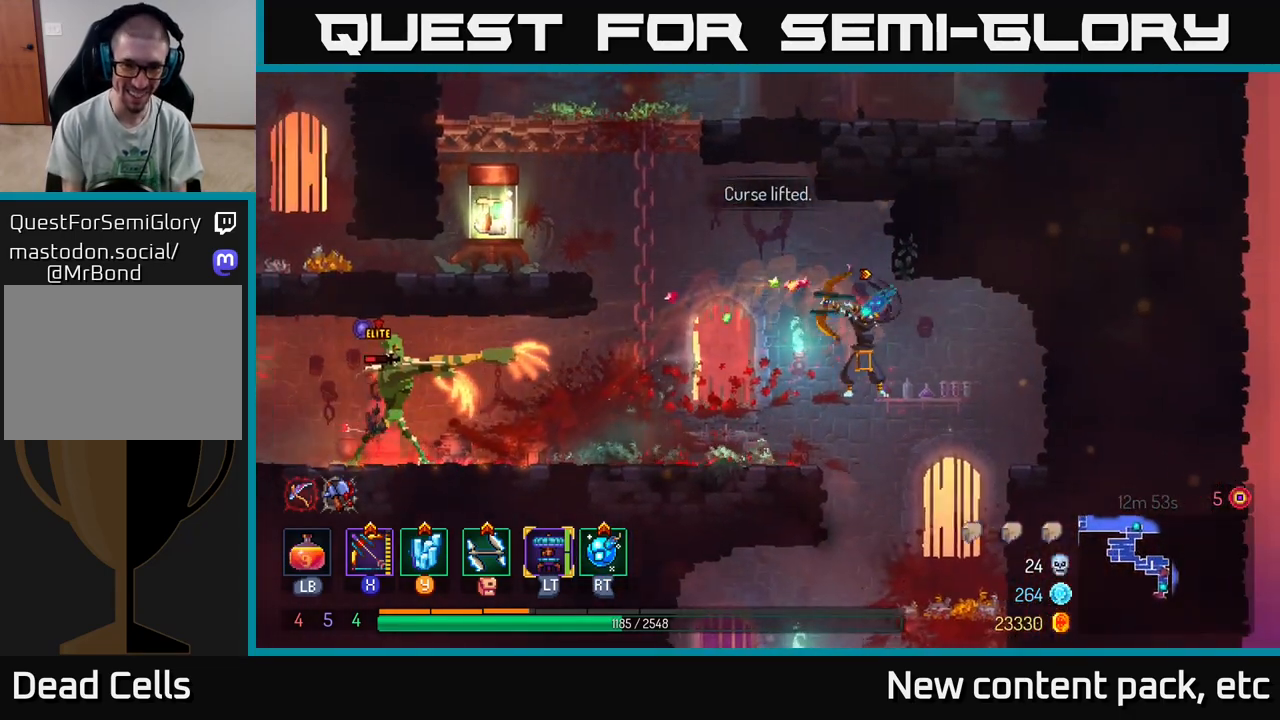
{"buttons": [], "left_stick": "left", "right_stick": "center", "events": [[483, "X", "up"]]}
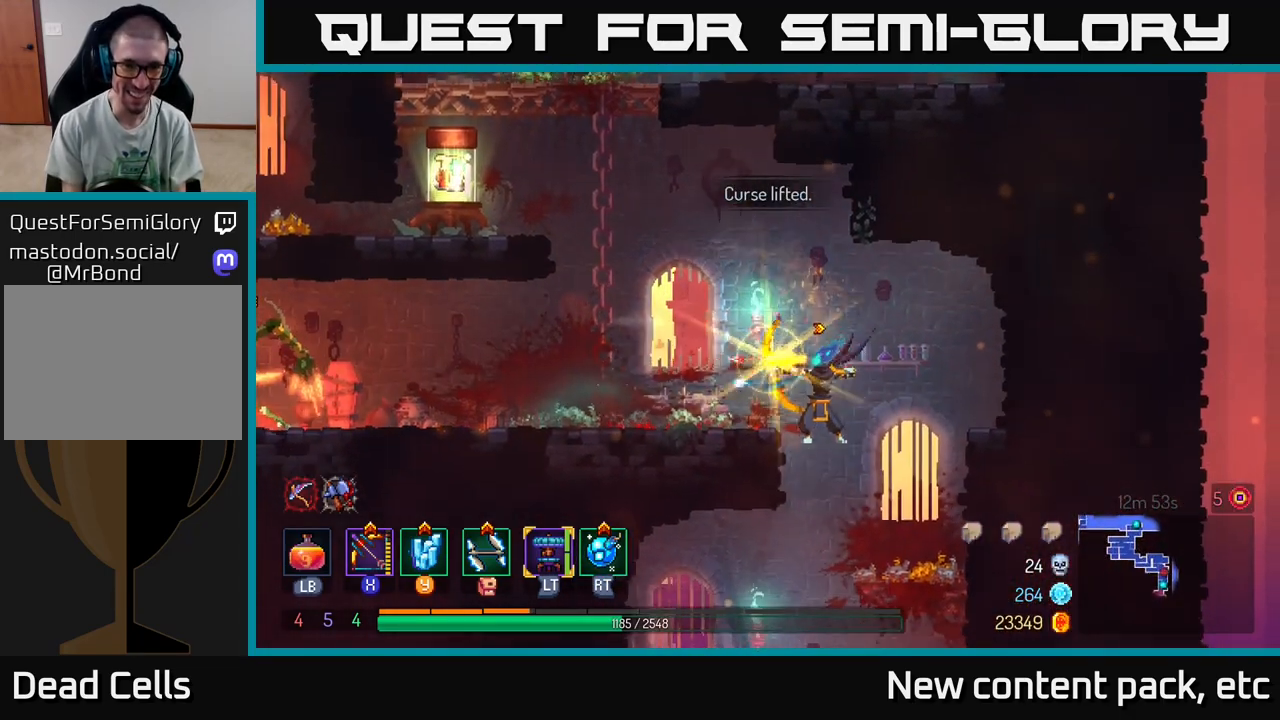
{"buttons": [], "left_stick": "up-left", "right_stick": "center", "events": [[117, "left_stick", "up-left"], [150, "A", "down"], [333, "A", "up"]]}
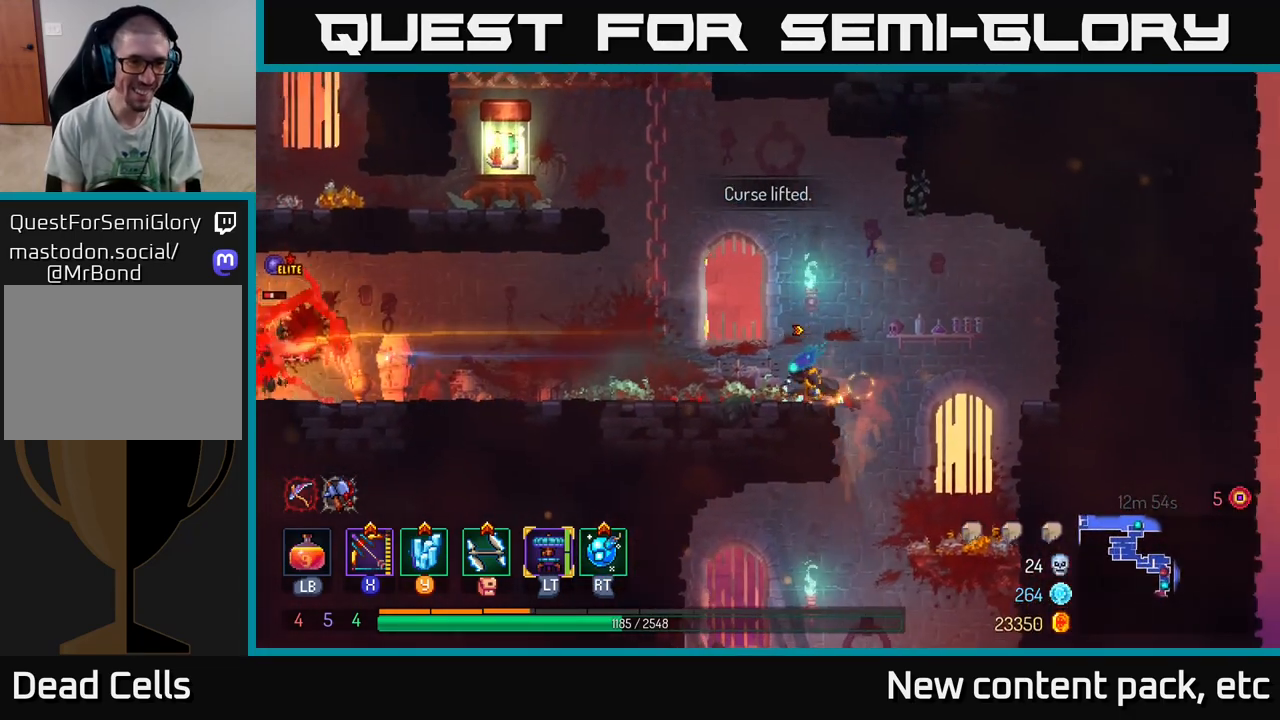
{"buttons": ["X"], "left_stick": "center", "right_stick": "center", "events": [[17, "left_stick", "left"], [67, "X", "down"], [483, "left_stick", "center"]]}
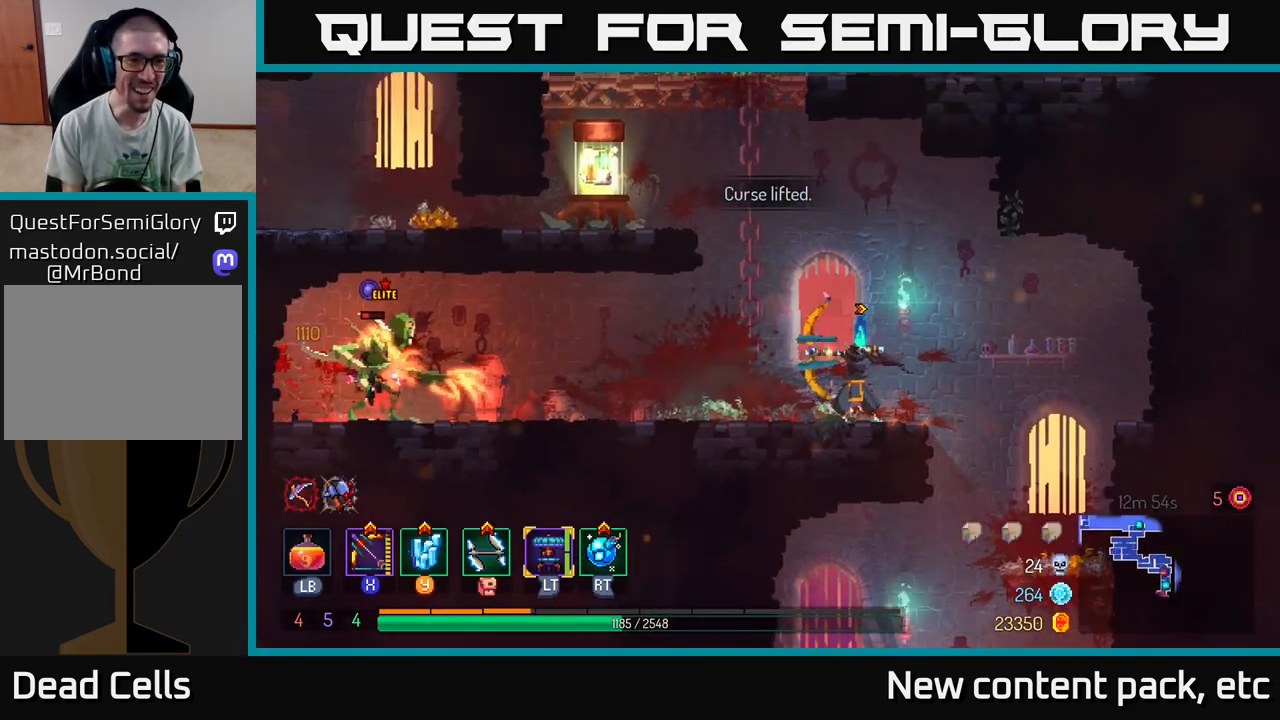
{"buttons": ["X"], "left_stick": "center", "right_stick": "center", "events": [[33, "X", "up"], [233, "X", "down"]]}
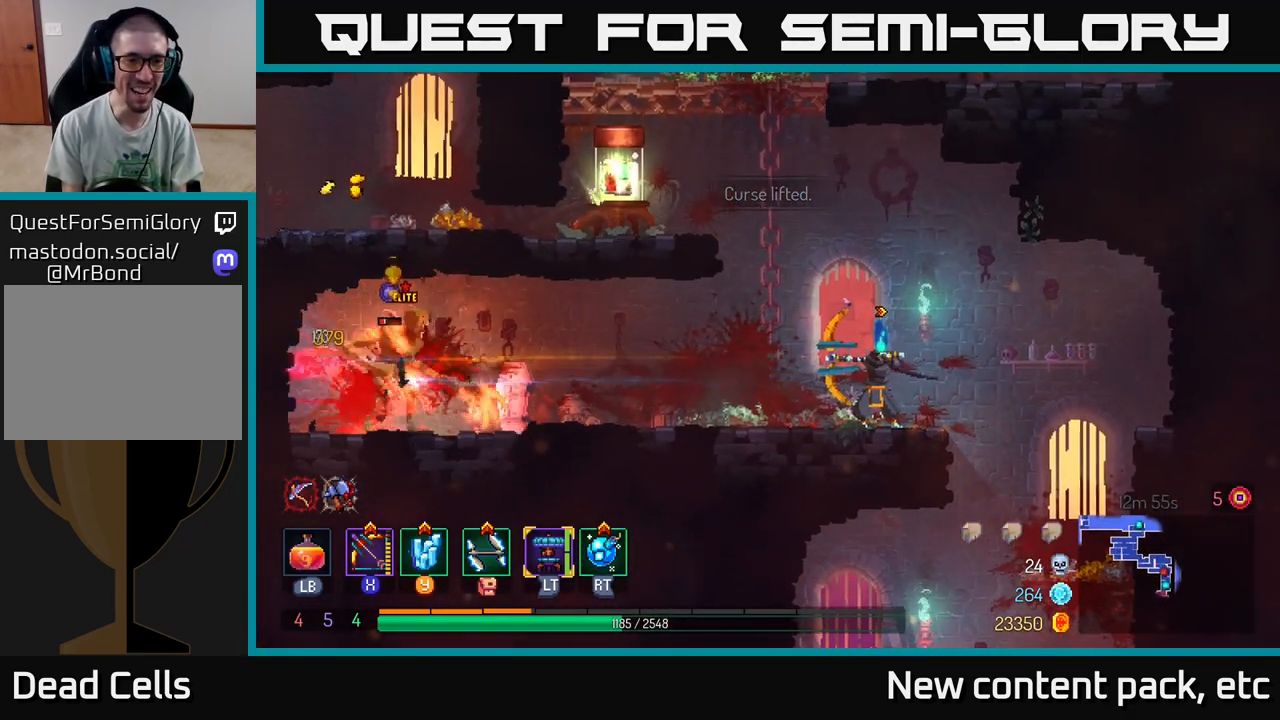
{"buttons": ["B"], "left_stick": "left", "right_stick": "center", "events": [[333, "X", "up"], [383, "left_stick", "left"], [433, "B", "down"]]}
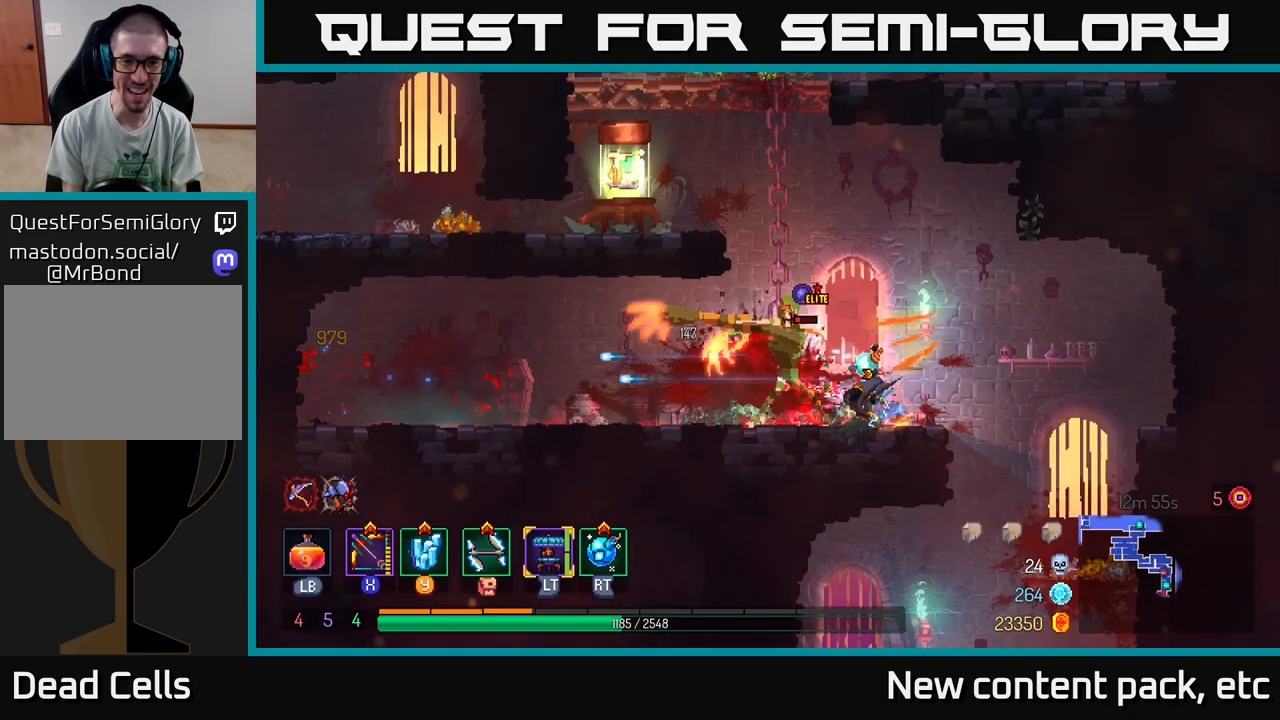
{"buttons": ["X"], "left_stick": "up-left", "right_stick": "center", "events": [[50, "B", "up"], [83, "B", "down"], [183, "B", "up"], [250, "B", "down"], [350, "B", "up"], [417, "left_stick", "up-left"], [467, "X", "down"]]}
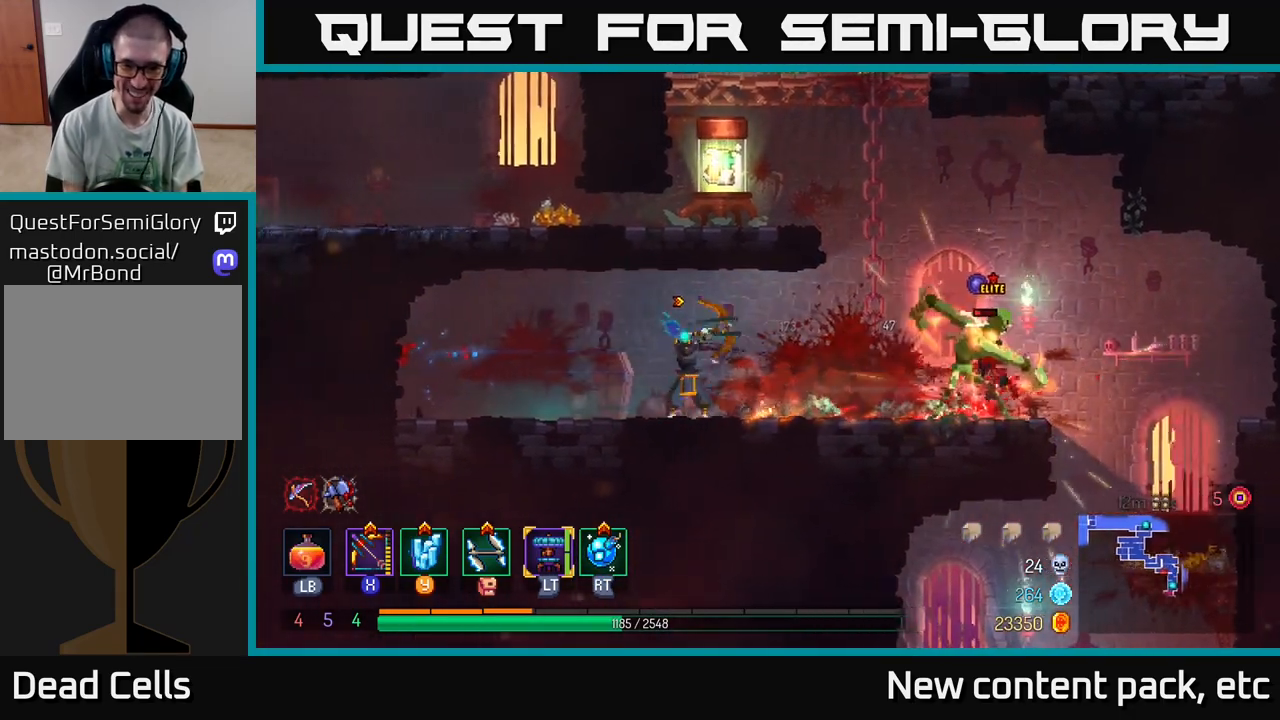
{"buttons": [], "left_stick": "down-right", "right_stick": "center", "events": [[17, "left_stick", "right"], [367, "left_stick", "down-right"], [433, "X", "up"]]}
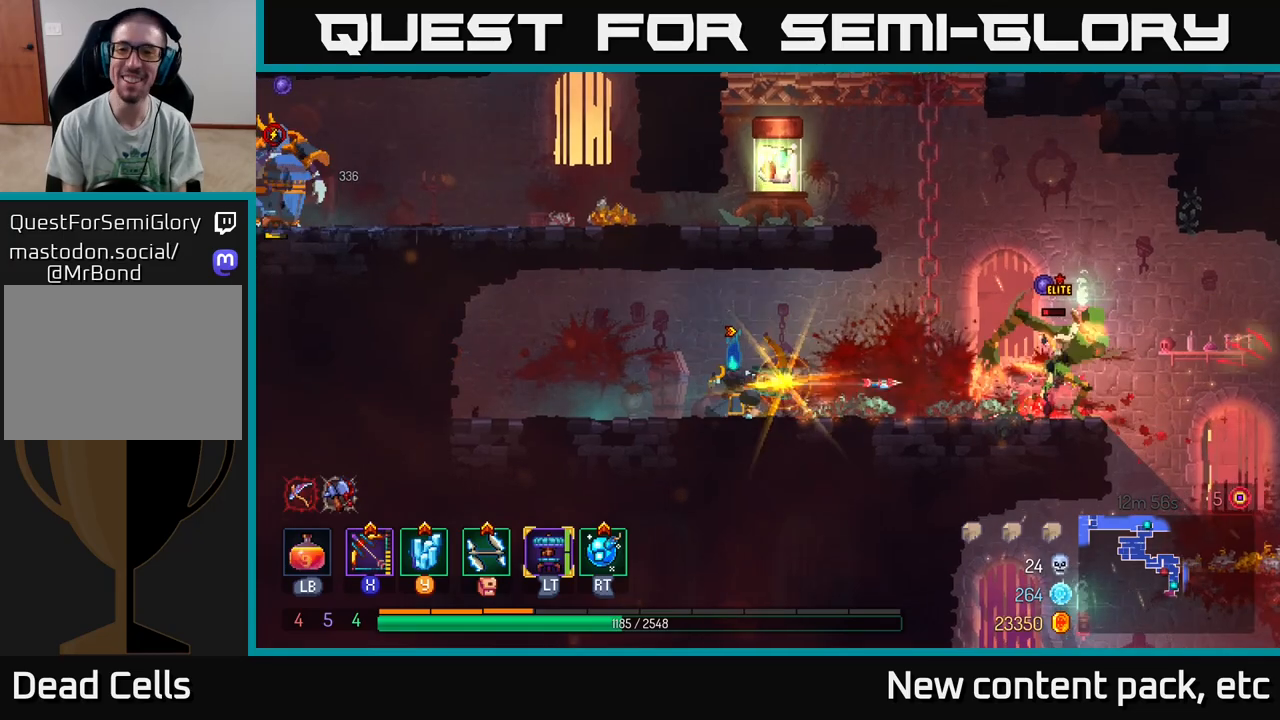
{"buttons": [], "left_stick": "right", "right_stick": "center", "events": [[17, "left_stick", "center"], [167, "left_stick", "right"]]}
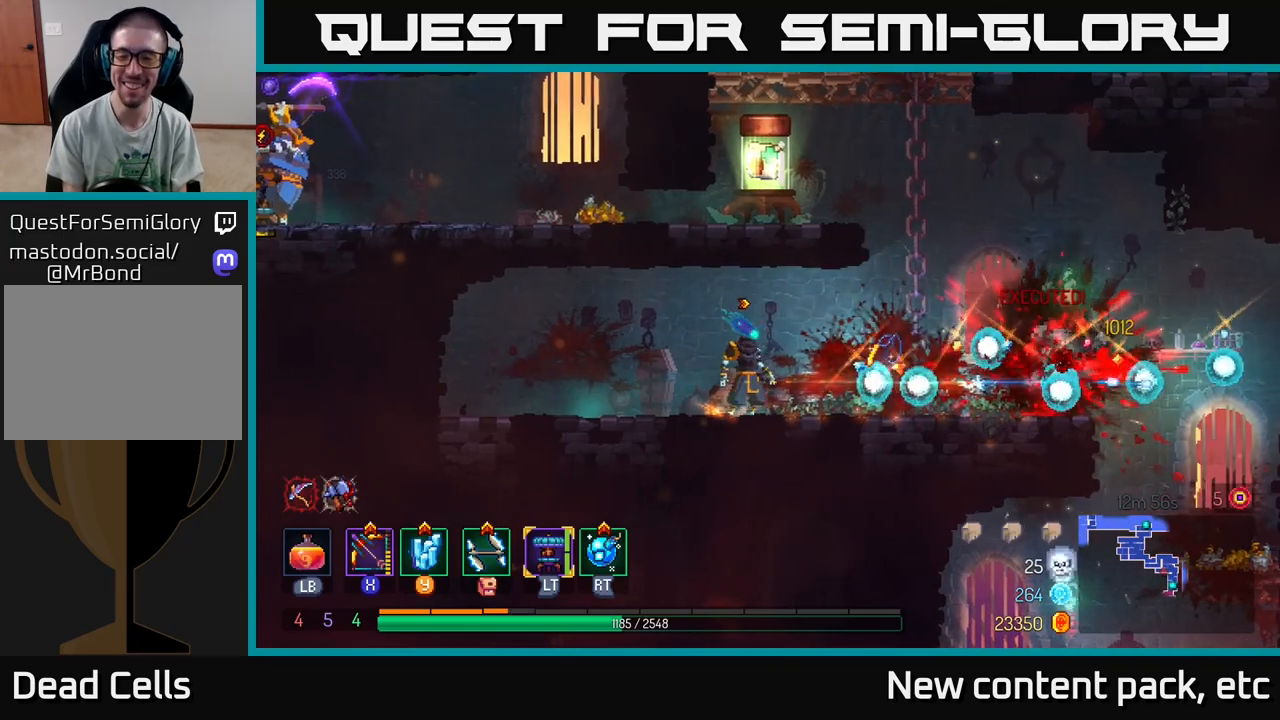
{"buttons": [], "left_stick": "right", "right_stick": "center", "events": []}
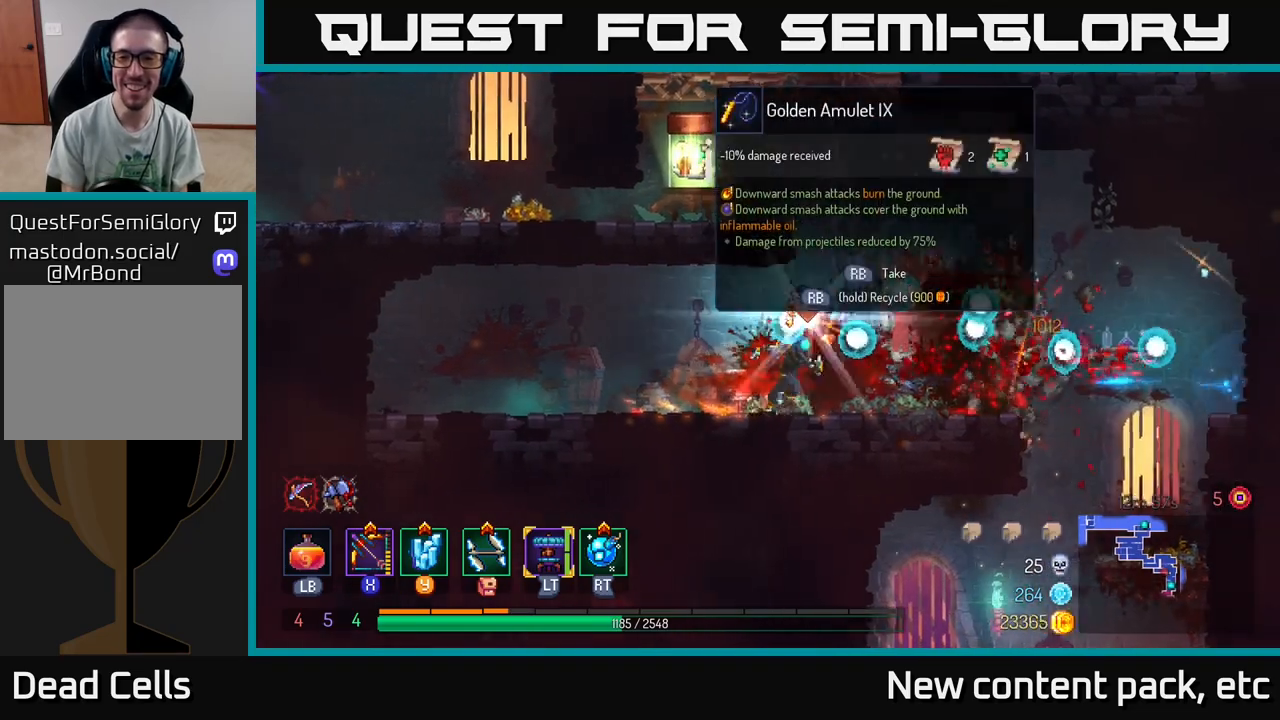
{"buttons": [], "left_stick": "left", "right_stick": "center", "events": [[433, "left_stick", "left"]]}
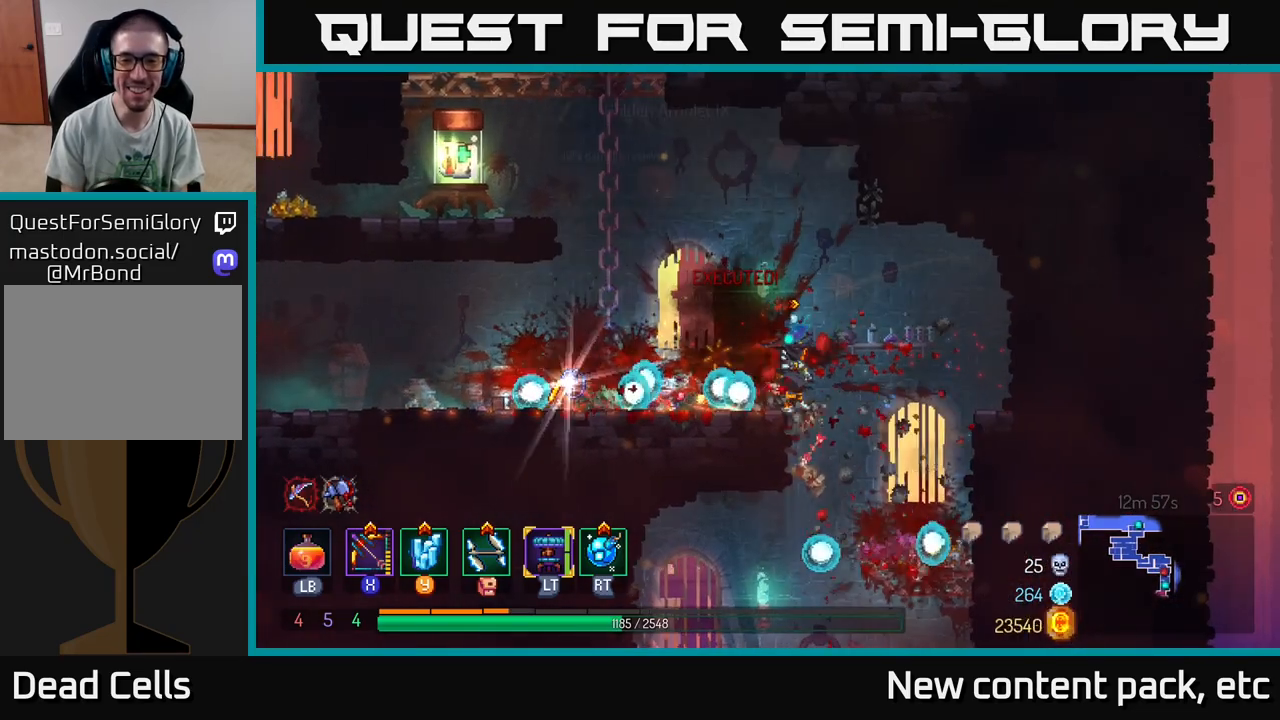
{"buttons": [], "left_stick": "left", "right_stick": "center", "events": [[100, "left_stick", "center"], [500, "left_stick", "left"]]}
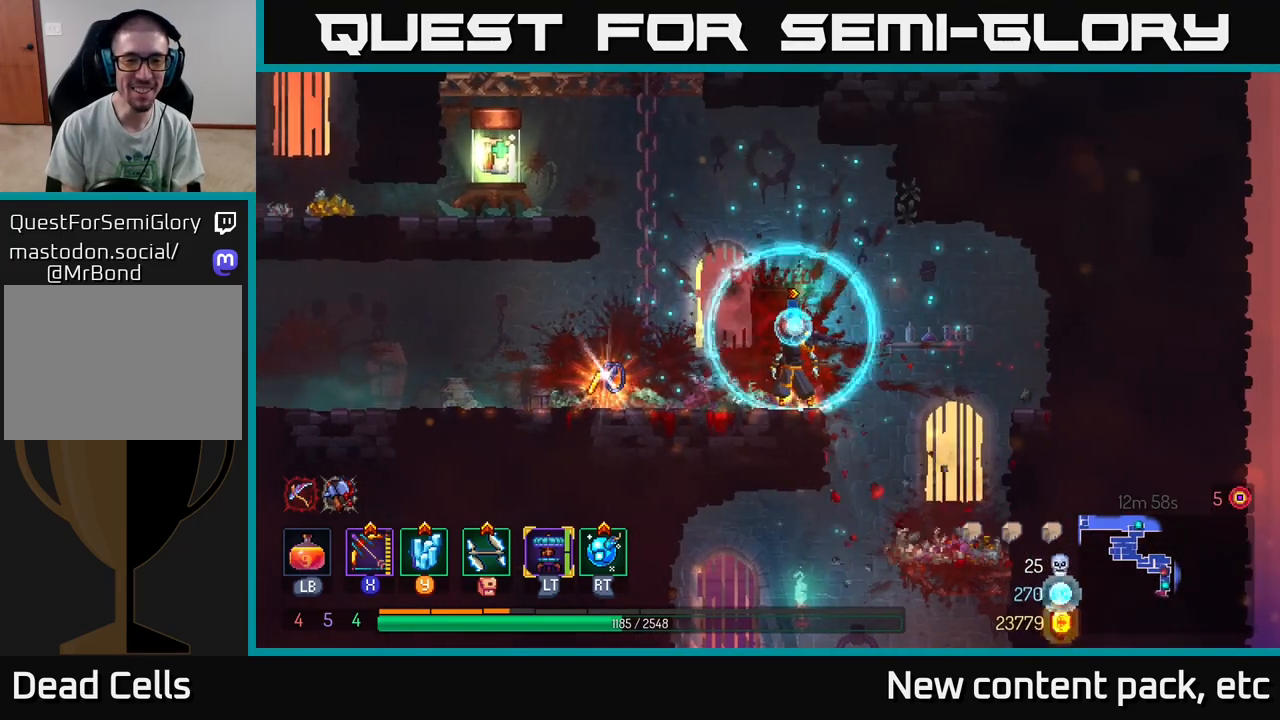
{"buttons": ["R1"], "left_stick": "center", "right_stick": "center", "events": [[150, "left_stick", "center"], [200, "left_stick", "left"], [417, "R1", "down"], [450, "left_stick", "center"]]}
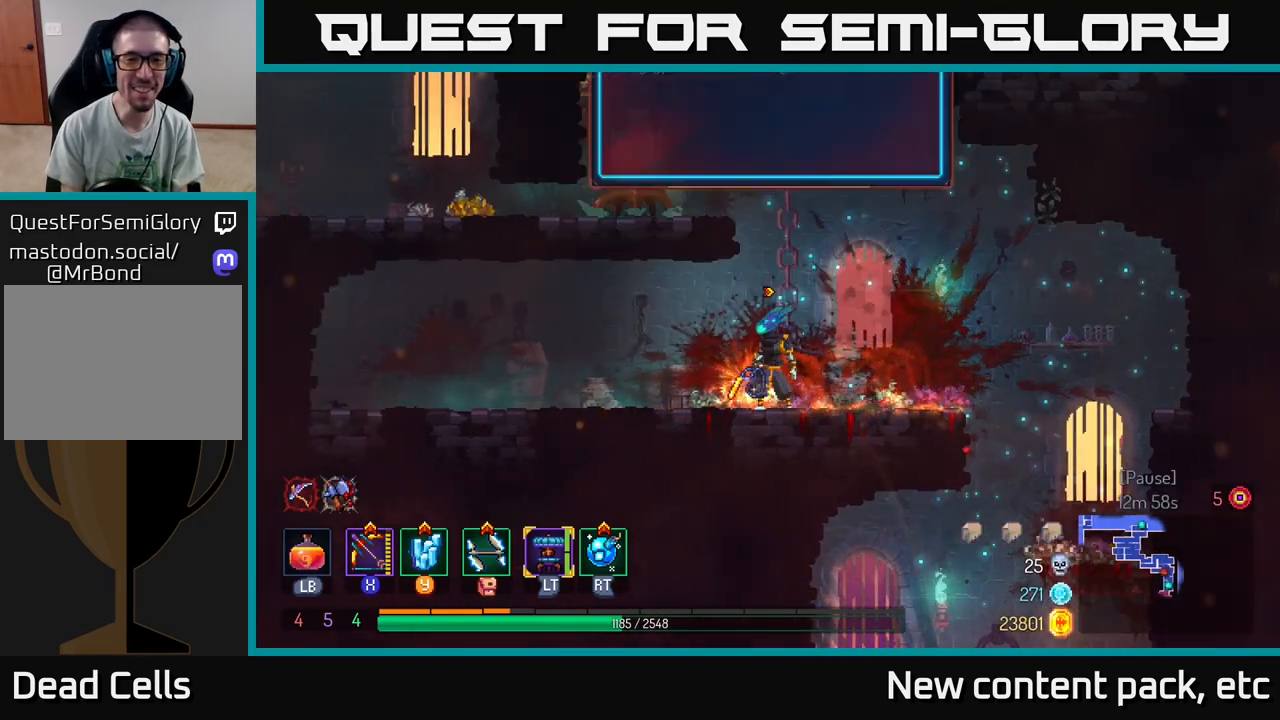
{"buttons": [], "left_stick": "center", "right_stick": "center", "events": [[17, "R1", "up"]]}
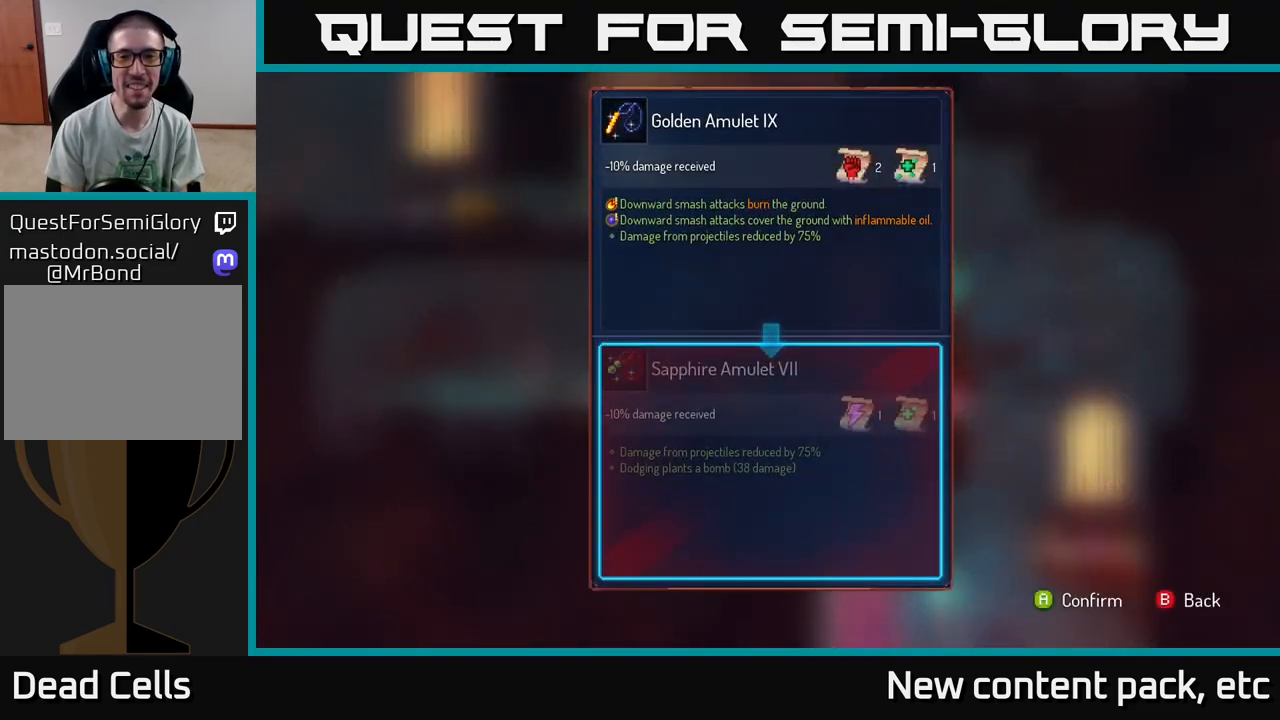
{"buttons": [], "left_stick": "center", "right_stick": "center", "events": []}
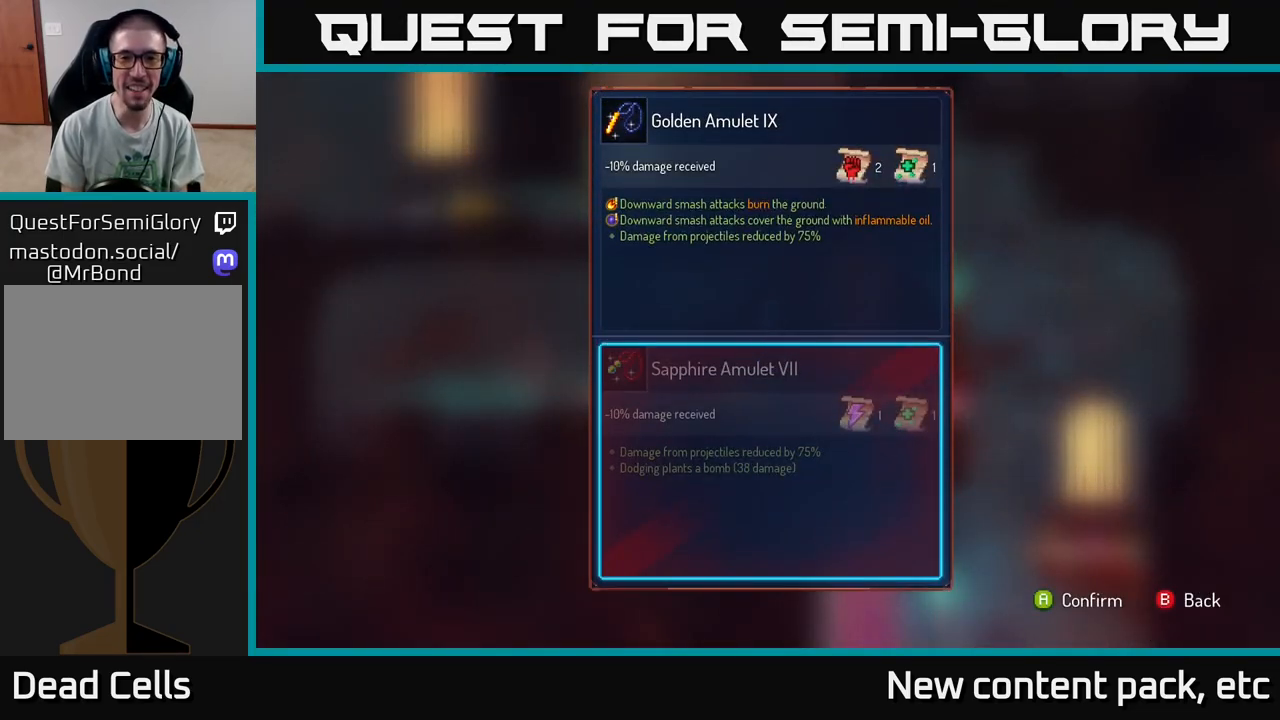
{"buttons": [], "left_stick": "center", "right_stick": "center", "events": []}
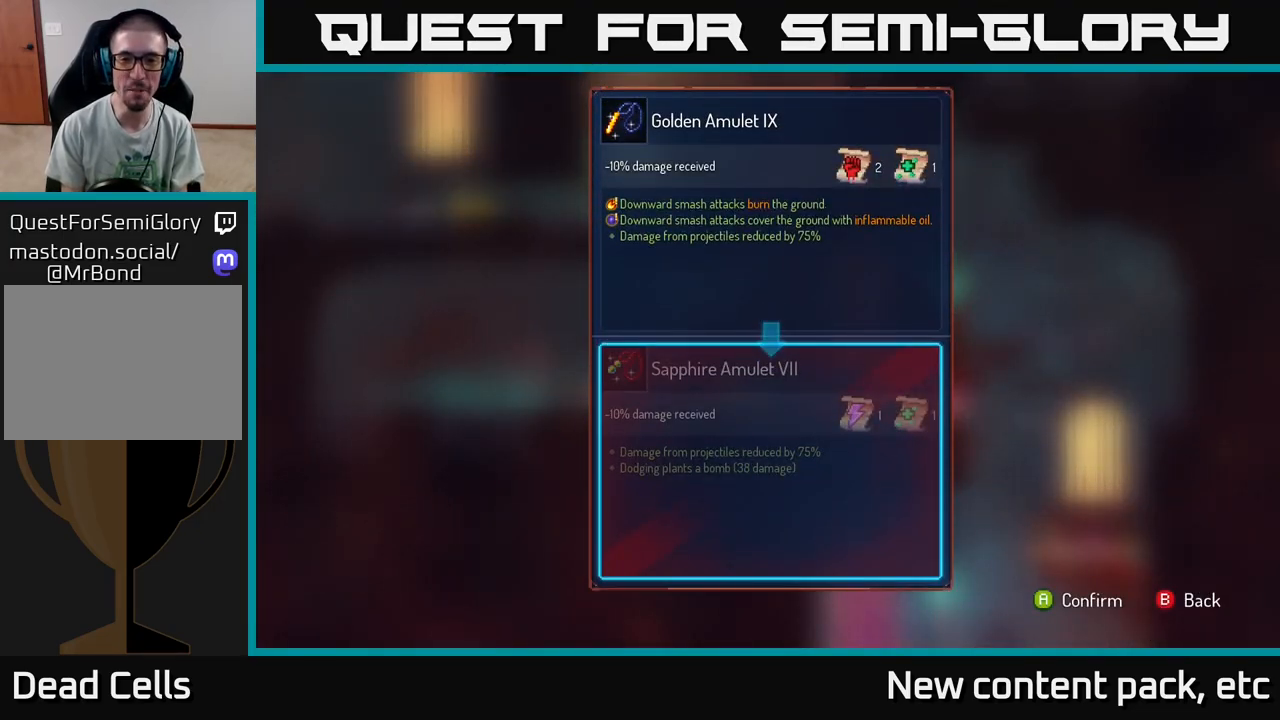
{"buttons": [], "left_stick": "center", "right_stick": "center", "events": []}
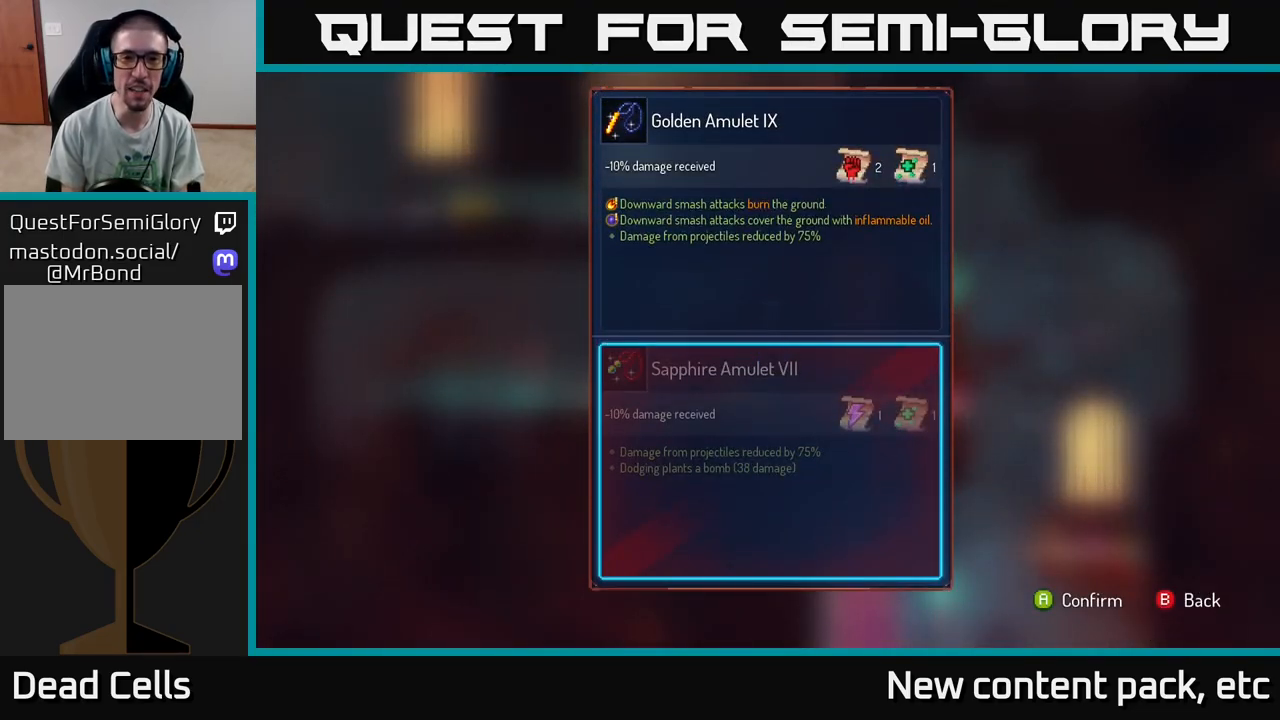
{"buttons": [], "left_stick": "center", "right_stick": "center", "events": [[383, "A", "down"], [450, "A", "up"]]}
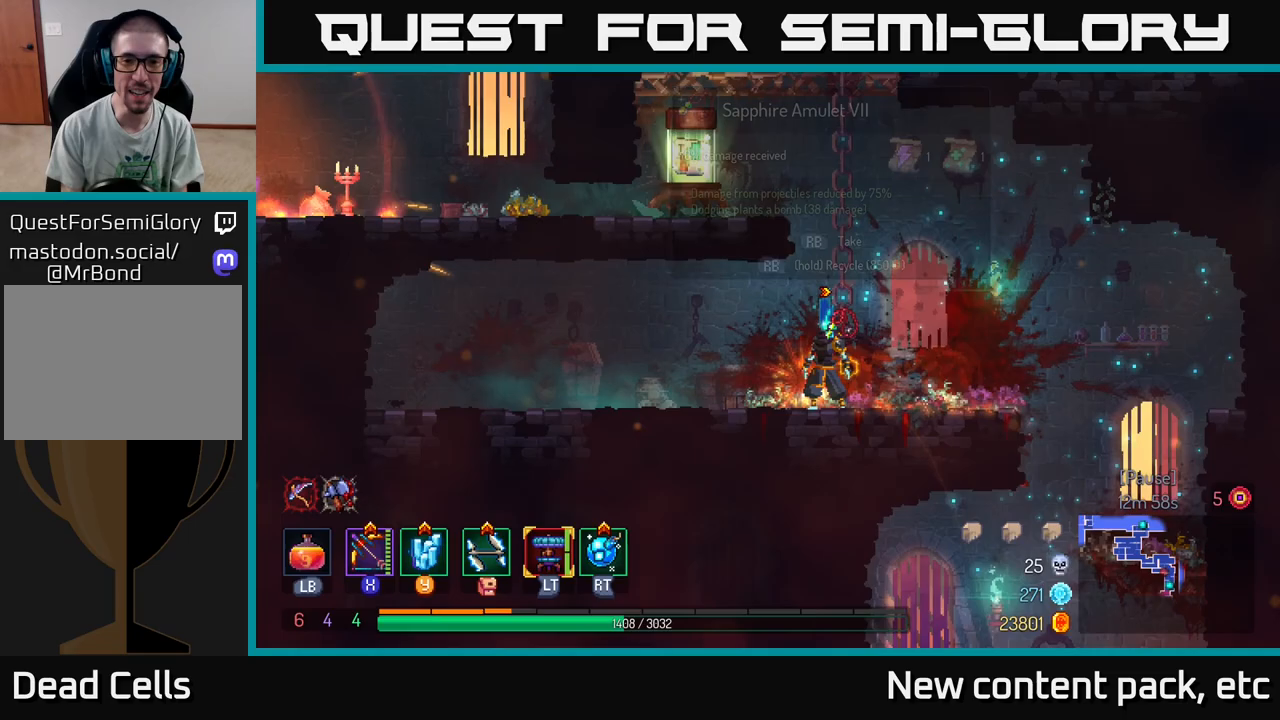
{"buttons": ["R1"], "left_stick": "center", "right_stick": "center", "events": [[133, "R1", "down"]]}
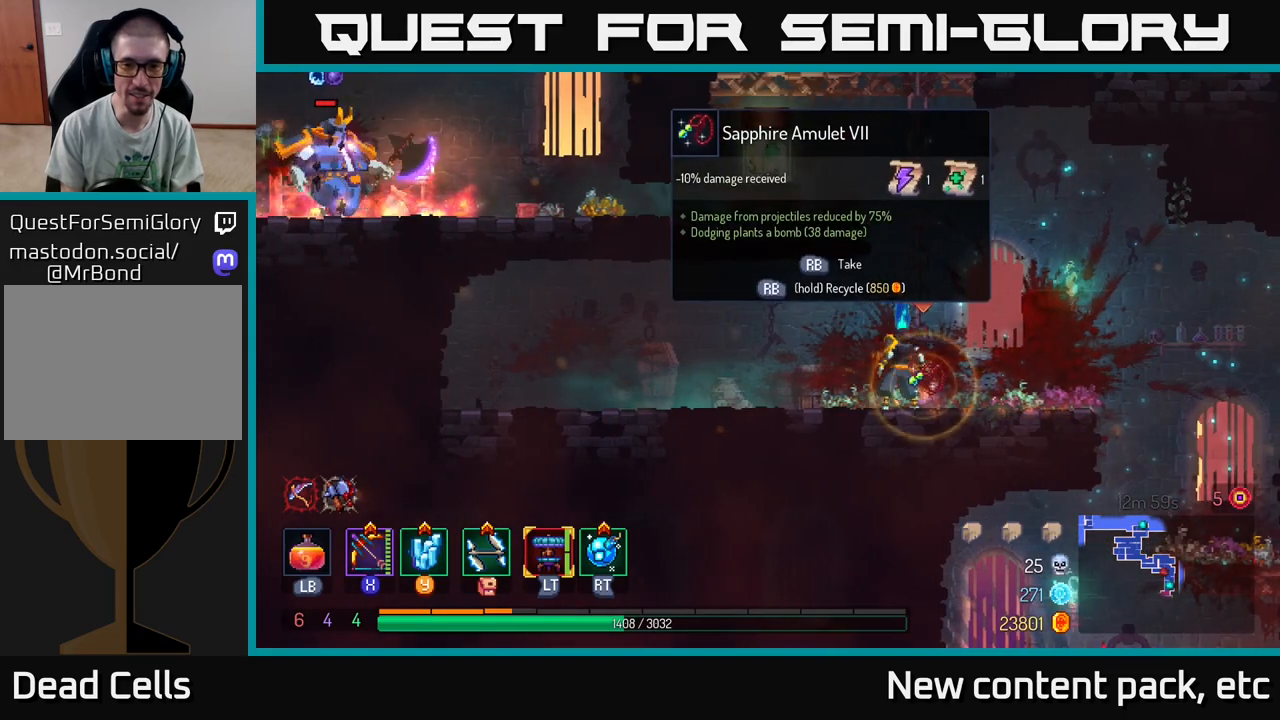
{"buttons": [], "left_stick": "center", "right_stick": "center", "events": [[467, "R1", "up"]]}
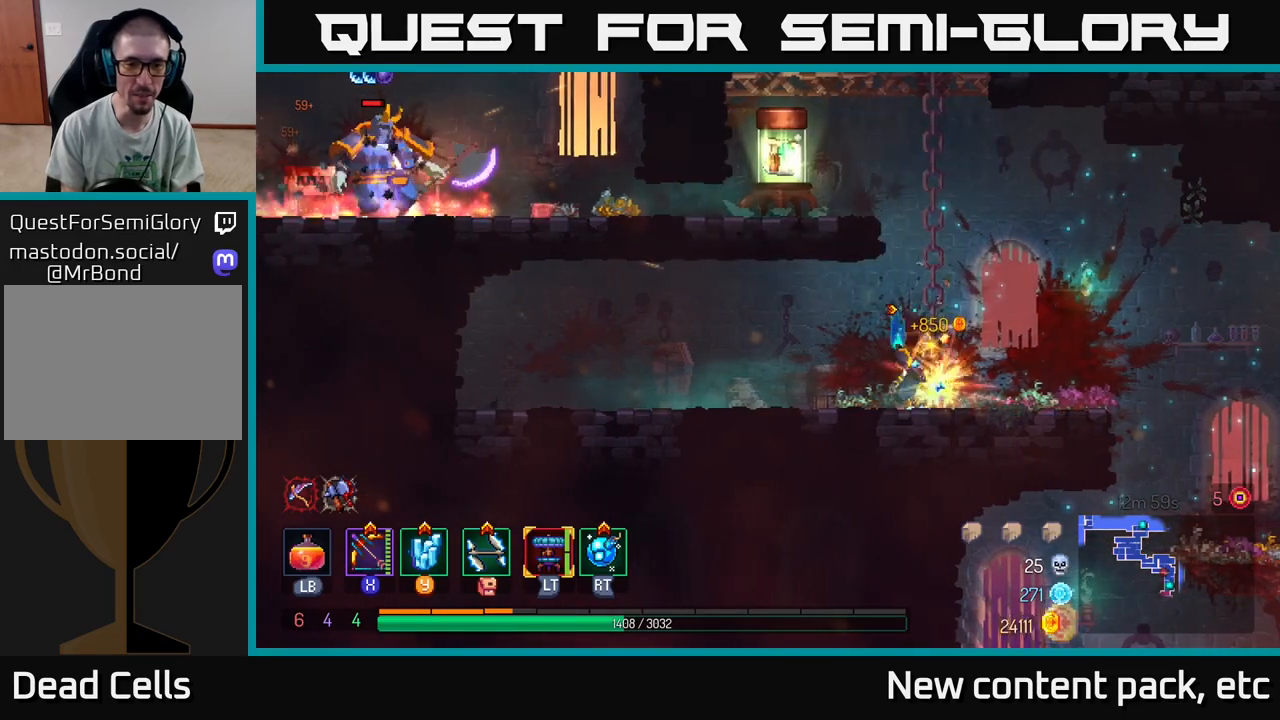
{"buttons": [], "left_stick": "left", "right_stick": "center", "events": [[83, "A", "down"], [233, "A", "up"], [300, "A", "down"], [317, "left_stick", "left"], [467, "A", "up"]]}
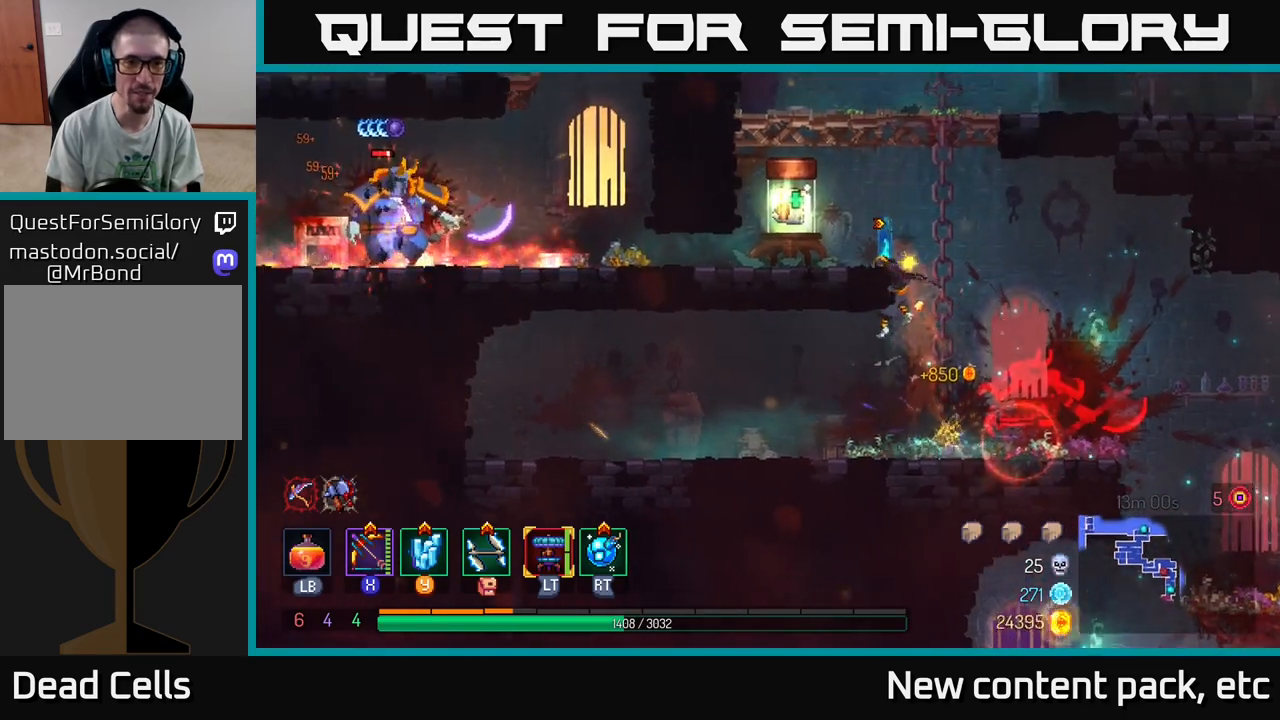
{"buttons": [], "left_stick": "left", "right_stick": "center", "events": []}
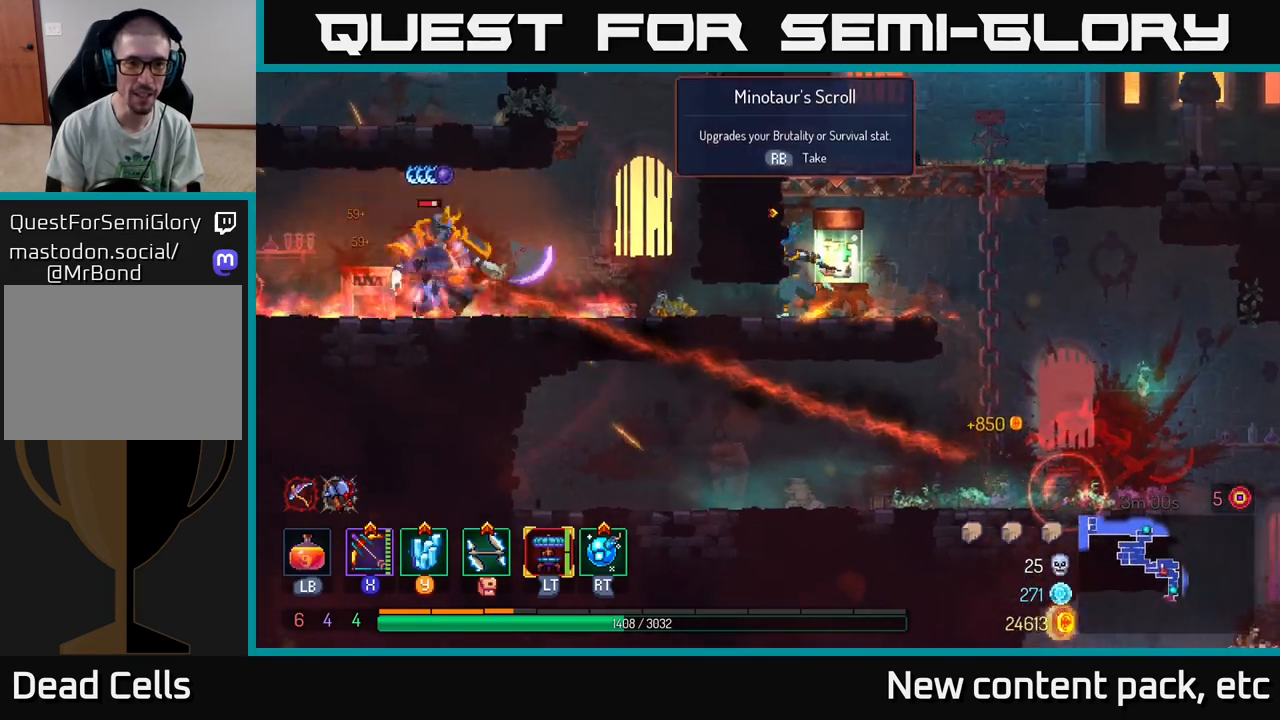
{"buttons": [], "left_stick": "left", "right_stick": "center", "events": [[117, "B", "down"], [317, "B", "up"]]}
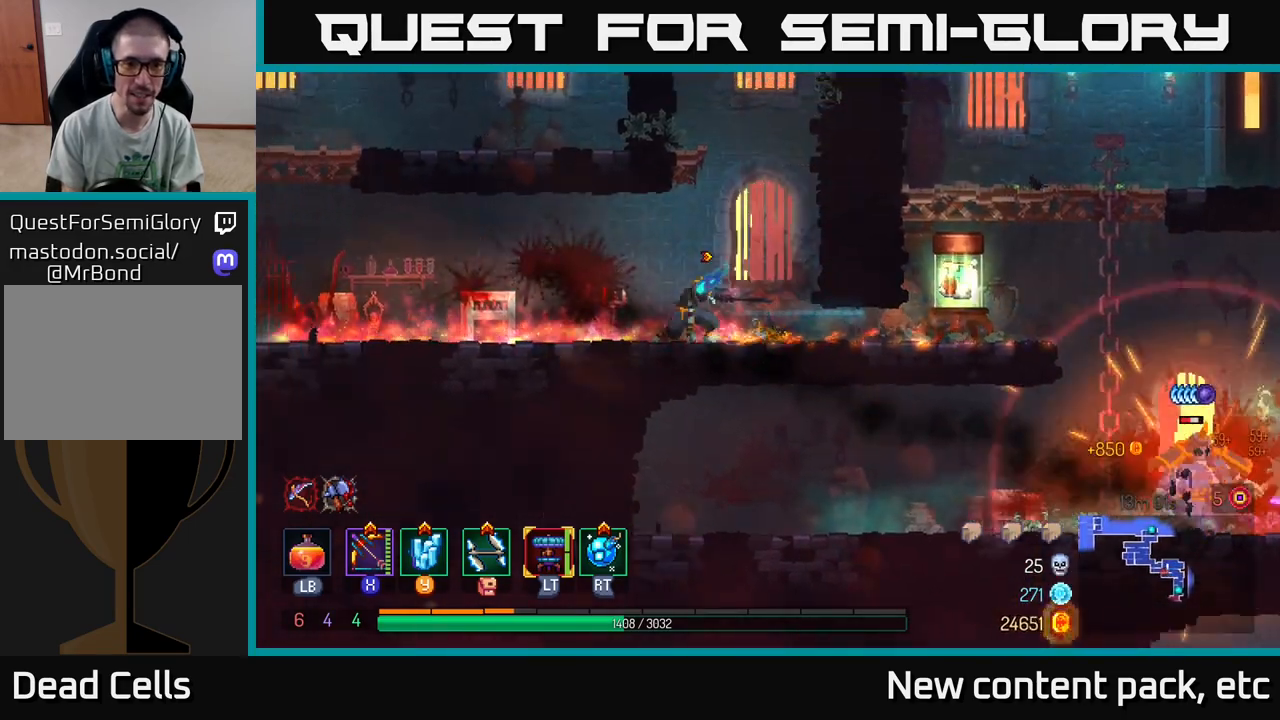
{"buttons": [], "left_stick": "left", "right_stick": "center", "events": []}
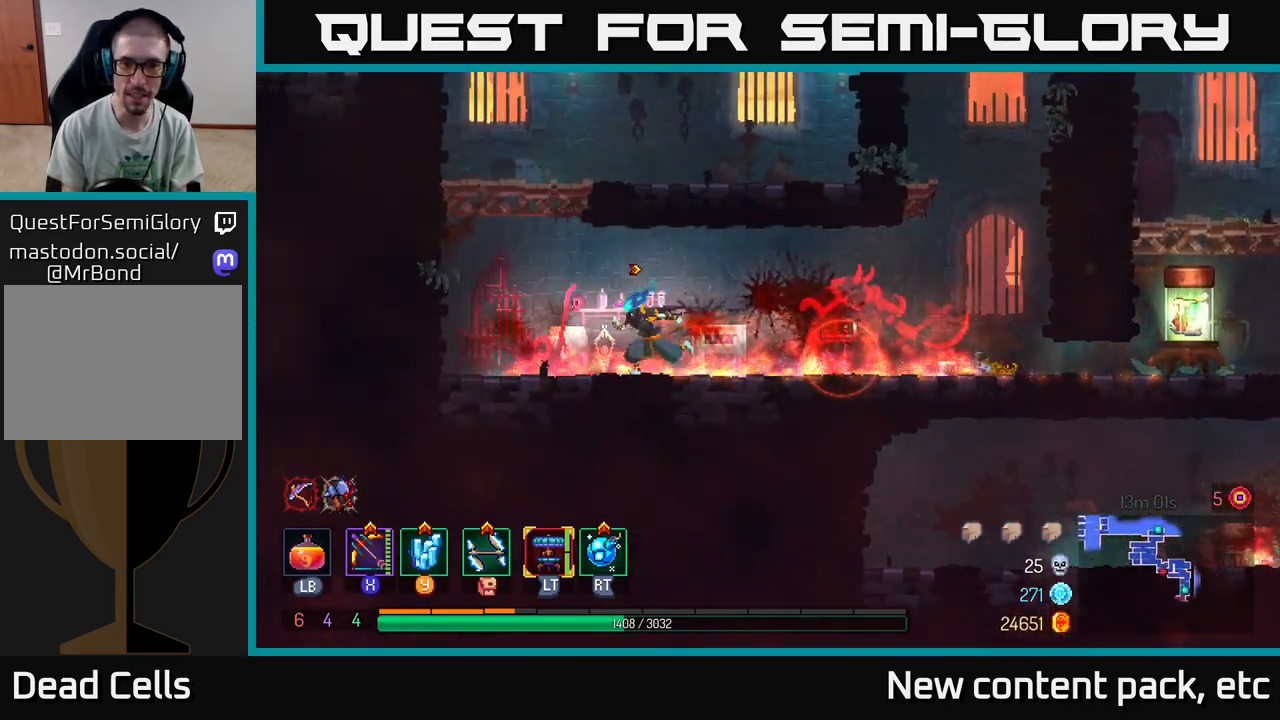
{"buttons": ["X"], "left_stick": "center", "right_stick": "center", "events": [[150, "left_stick", "right"], [250, "X", "down"], [350, "left_stick", "center"]]}
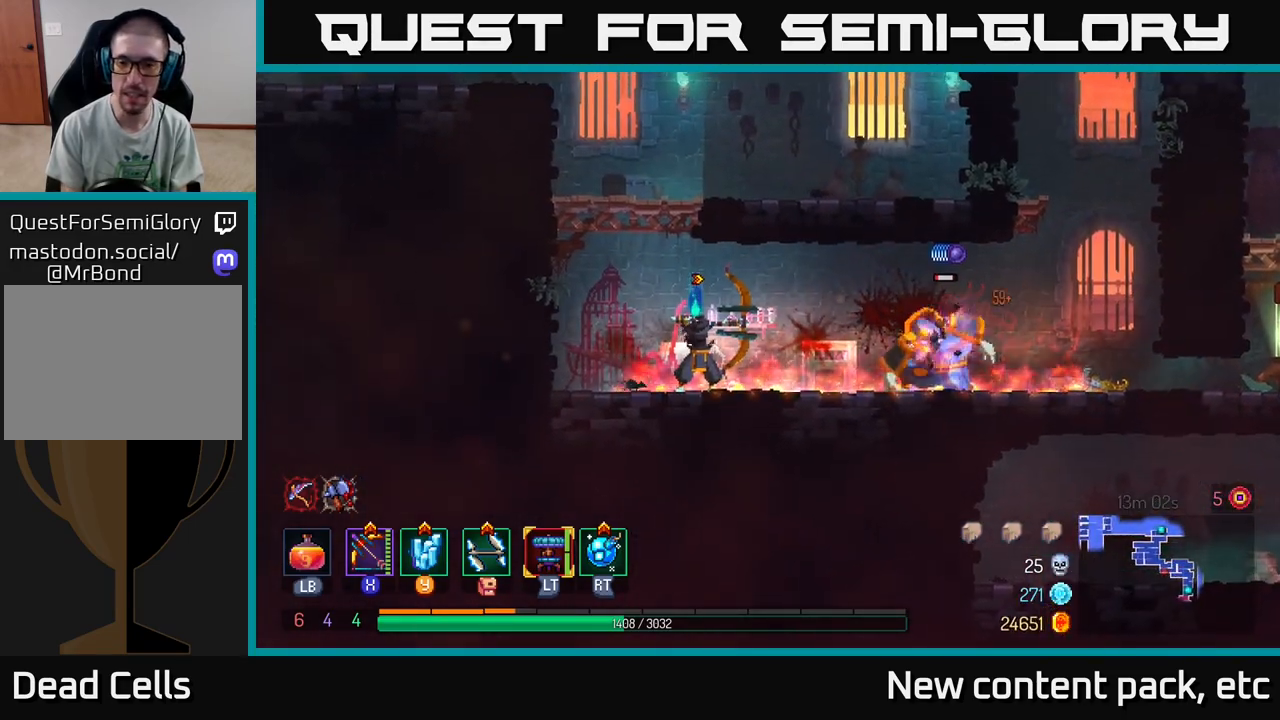
{"buttons": [], "left_stick": "right", "right_stick": "center", "events": [[83, "left_stick", "down-right"], [200, "X", "up"], [317, "left_stick", "center"], [467, "left_stick", "right"]]}
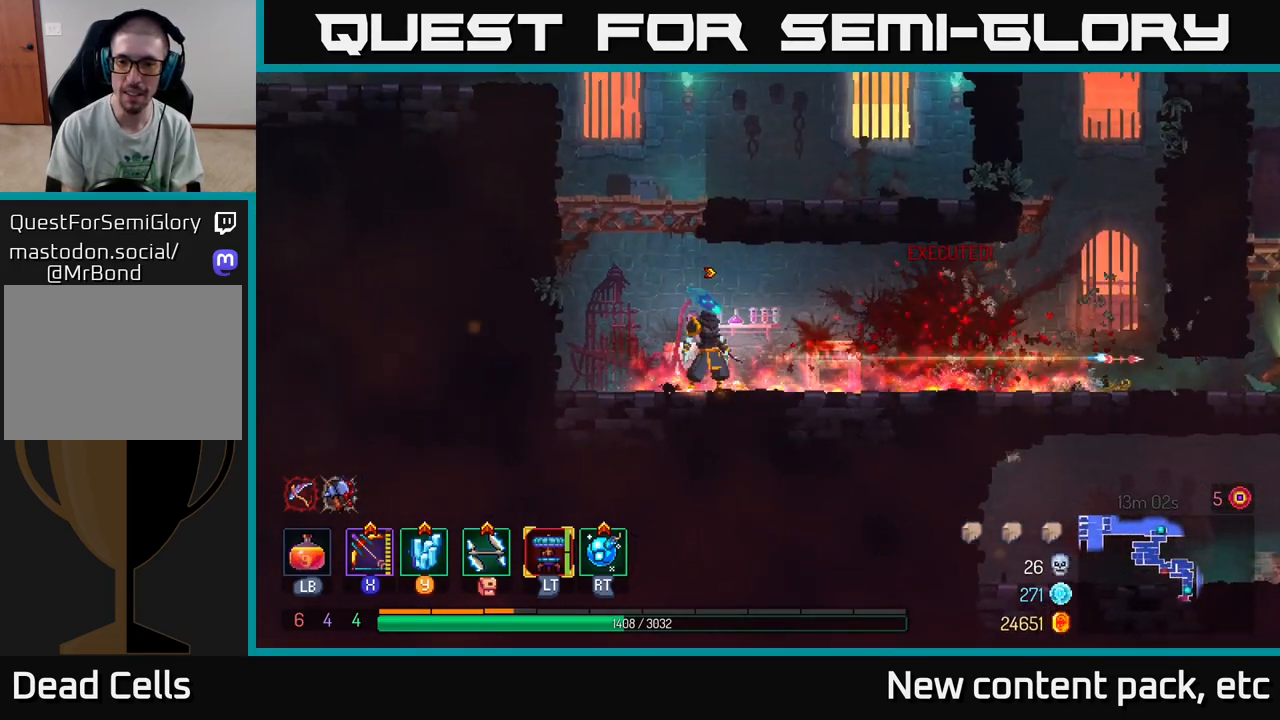
{"buttons": [], "left_stick": "right", "right_stick": "center", "events": []}
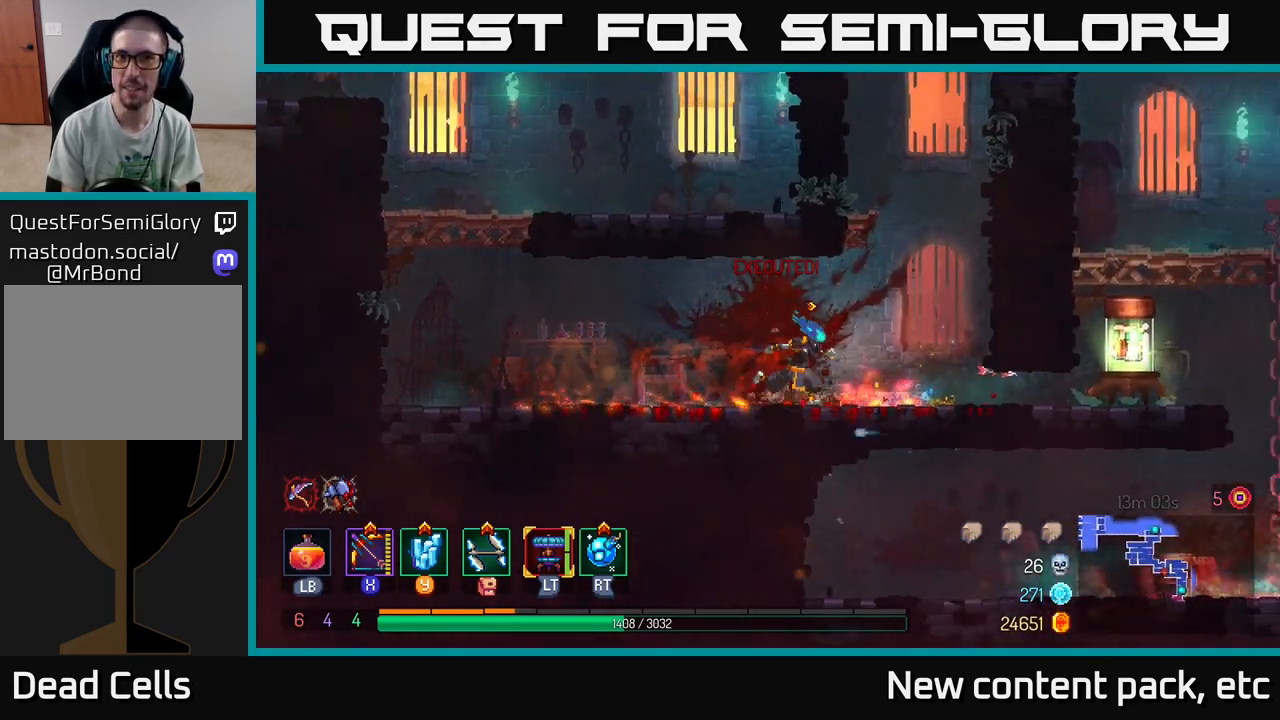
{"buttons": [], "left_stick": "right", "right_stick": "center", "events": [[167, "B", "down"], [333, "B", "up"]]}